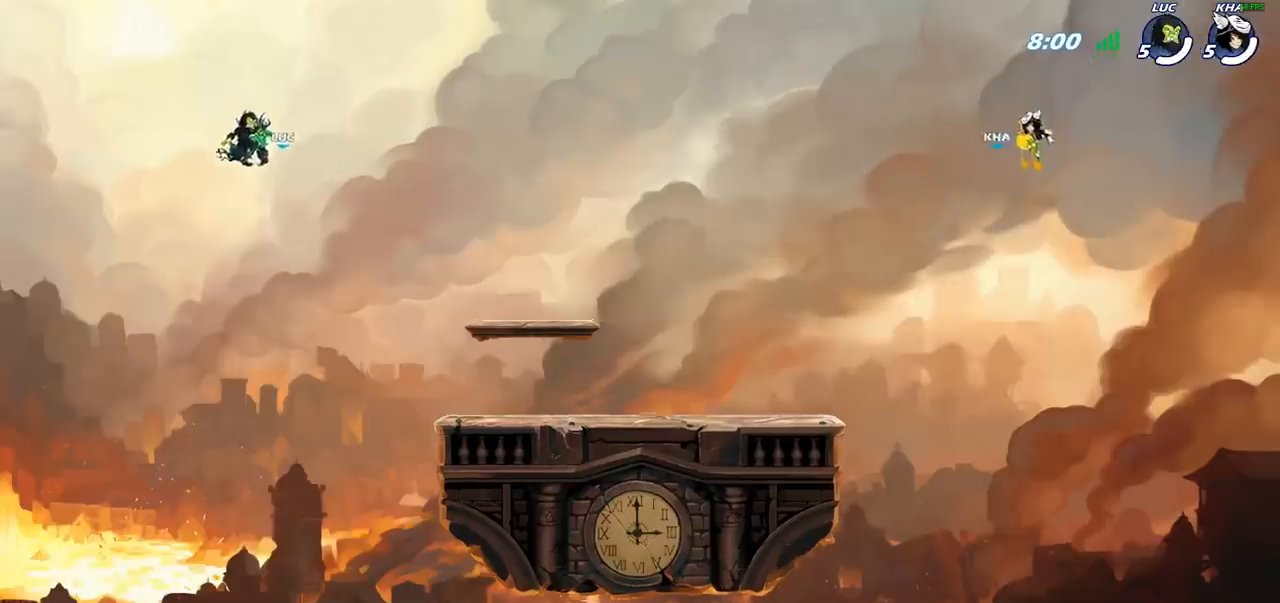
Gameplay with a controller (PlayStation layout); each line is a JSON object with the inputs held at the frame after it. "events" lists button and stick changes between this image and that frame as [ms after this image, input, new state], when the widget could be followed in between.
{"buttons": ["SELECT"], "left_stick": "center", "right_stick": "center", "events": [[233, "SELECT", "down"]]}
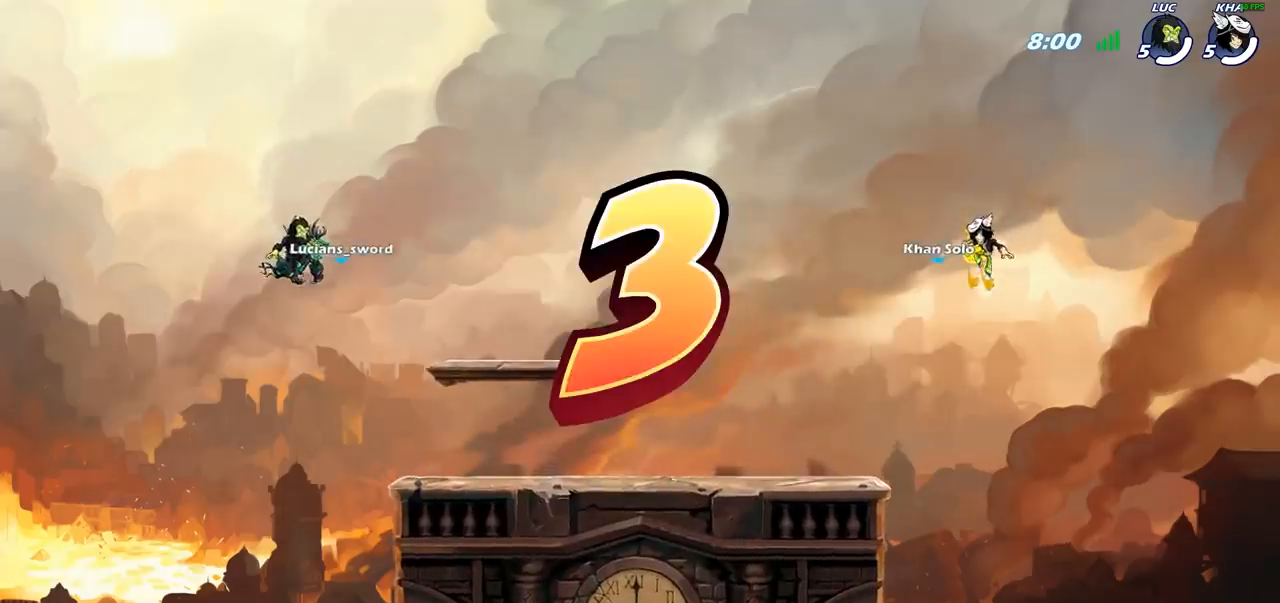
{"buttons": ["SELECT"], "left_stick": "center", "right_stick": "center", "events": []}
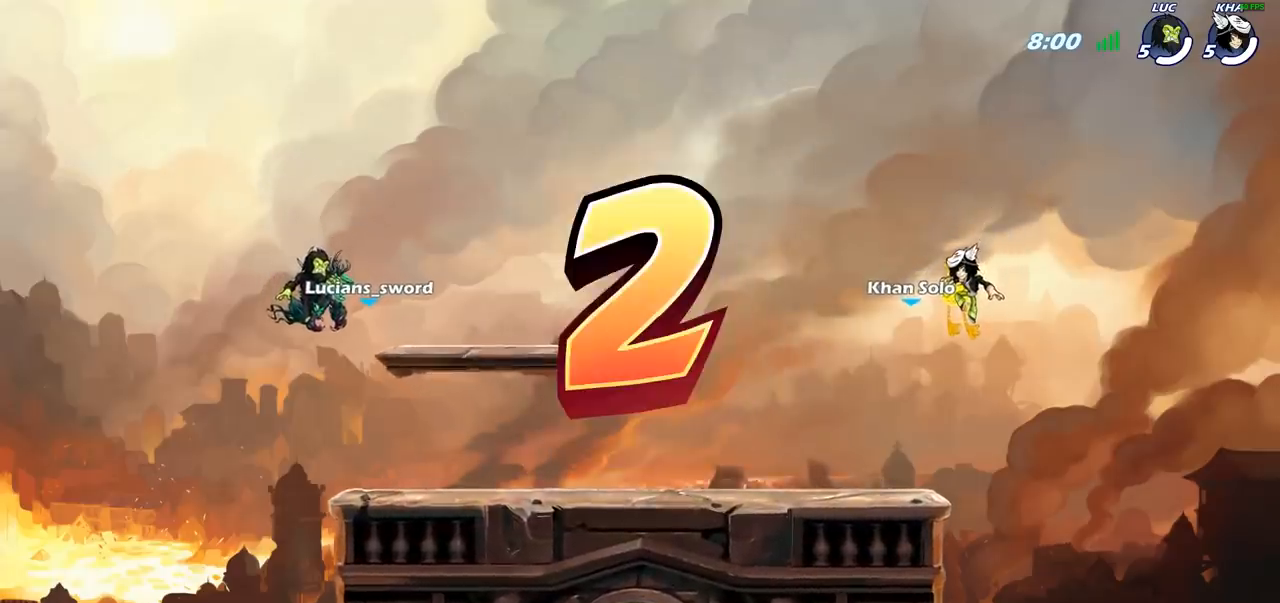
{"buttons": ["SELECT"], "left_stick": "center", "right_stick": "center", "events": []}
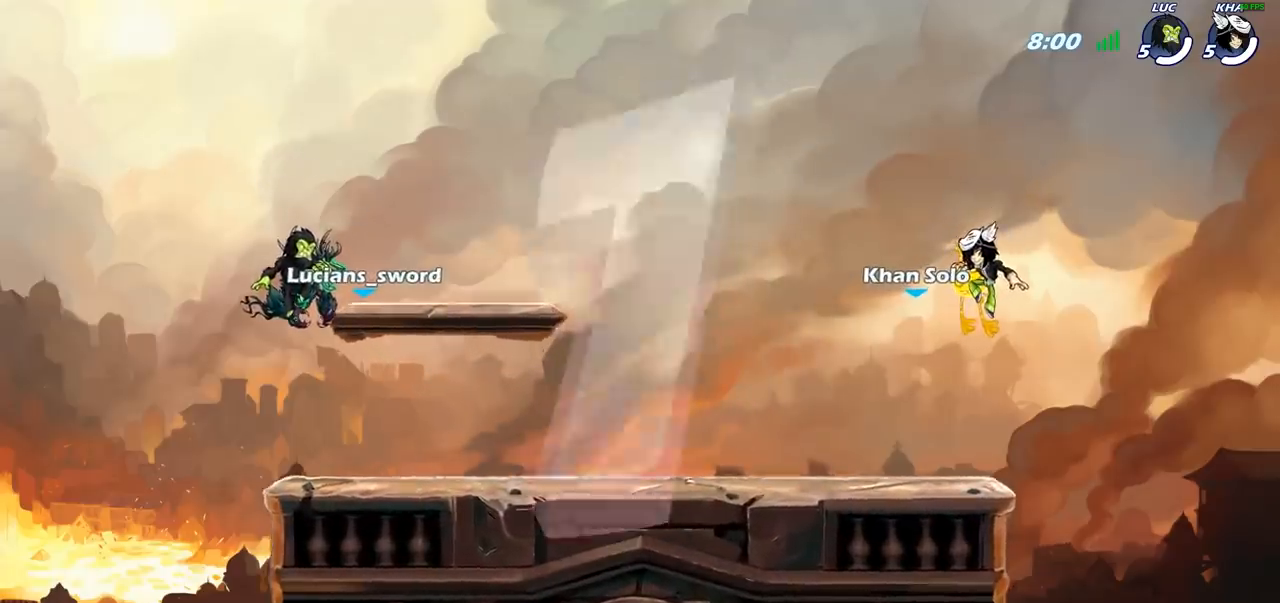
{"buttons": ["SELECT"], "left_stick": "center", "right_stick": "center", "events": []}
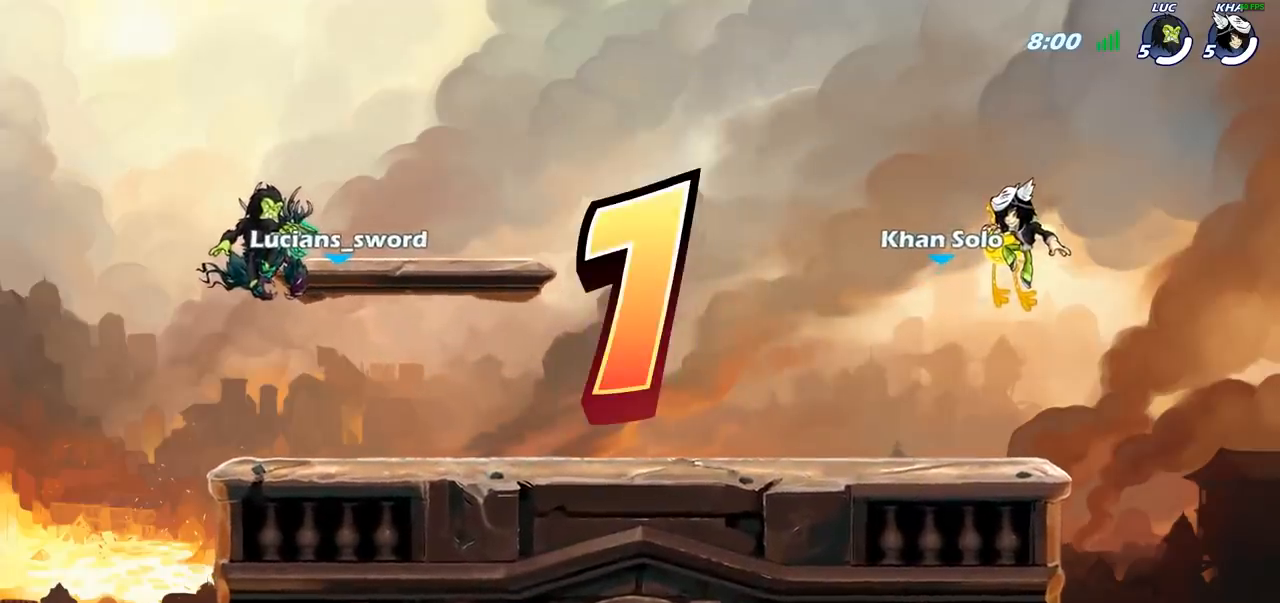
{"buttons": ["SELECT"], "left_stick": "center", "right_stick": "center", "events": []}
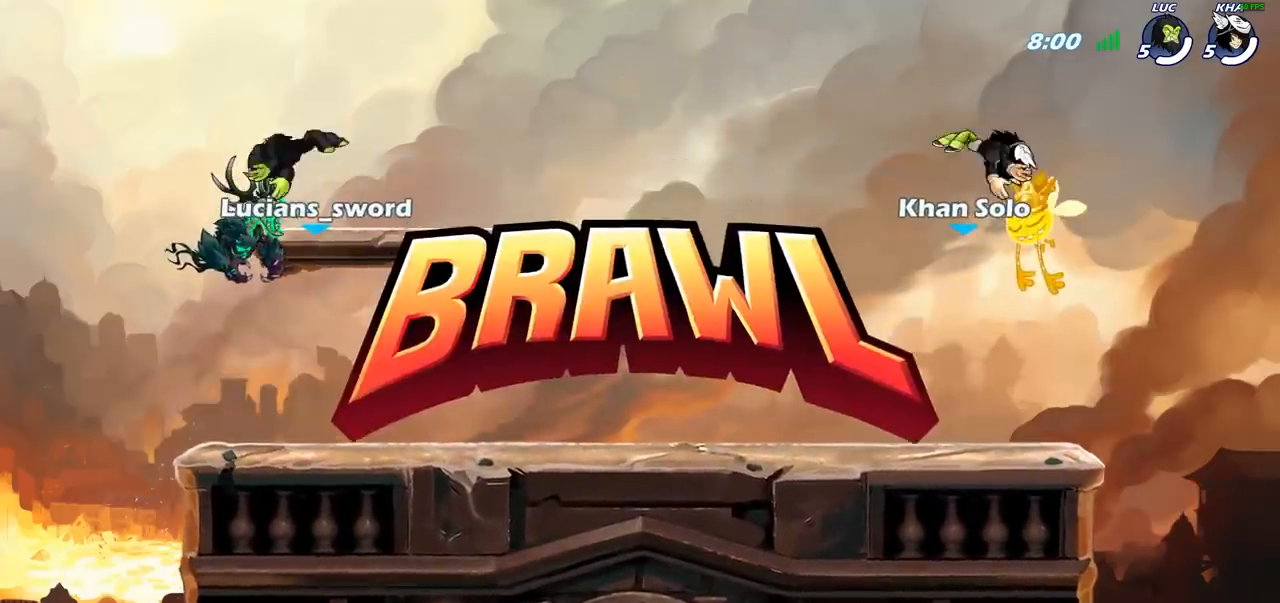
{"buttons": ["SELECT"], "left_stick": "center", "right_stick": "center", "events": []}
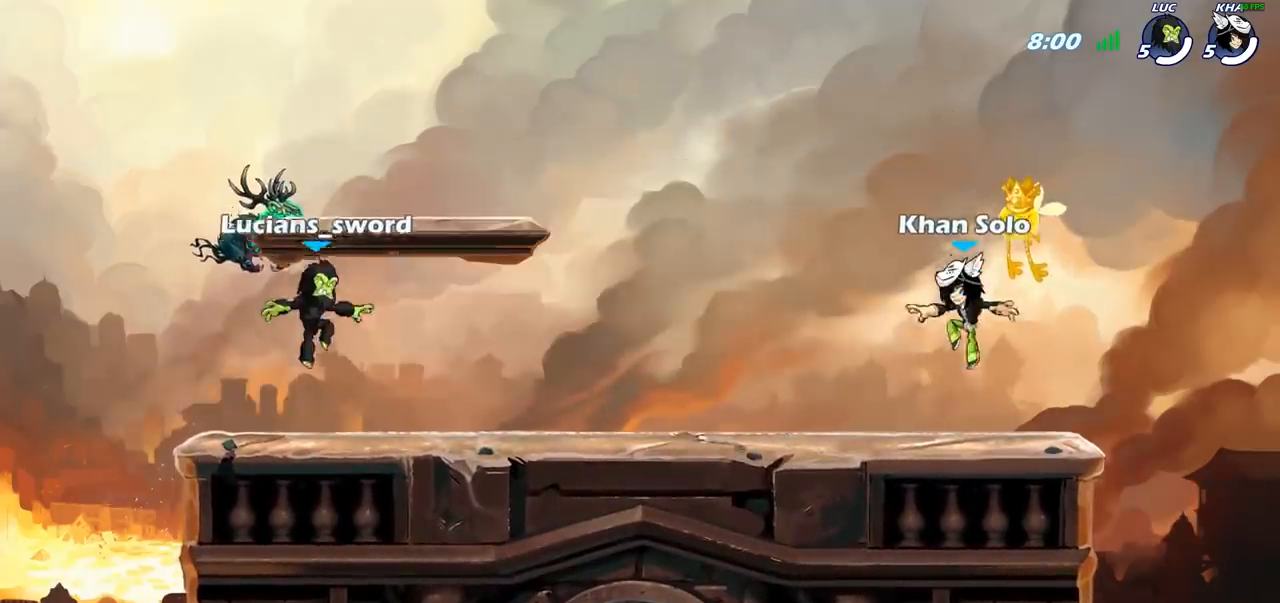
{"buttons": ["SELECT"], "left_stick": "center", "right_stick": "left", "events": [[317, "right_stick", "left"]]}
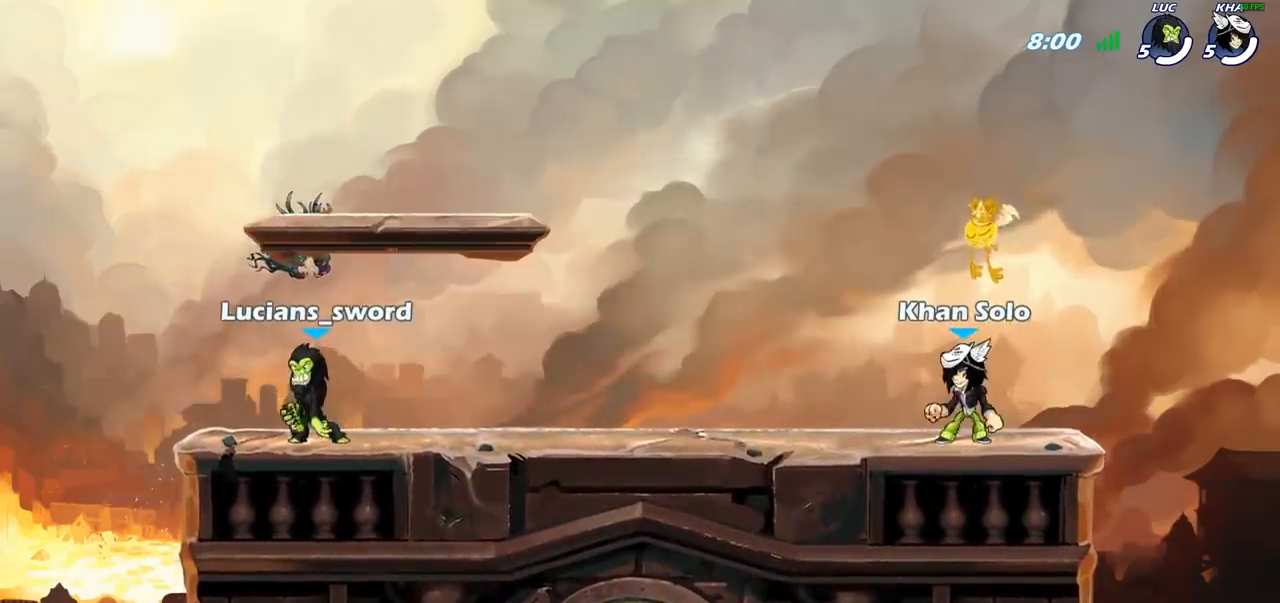
{"buttons": [], "left_stick": "center", "right_stick": "left", "events": [[350, "SELECT", "up"]]}
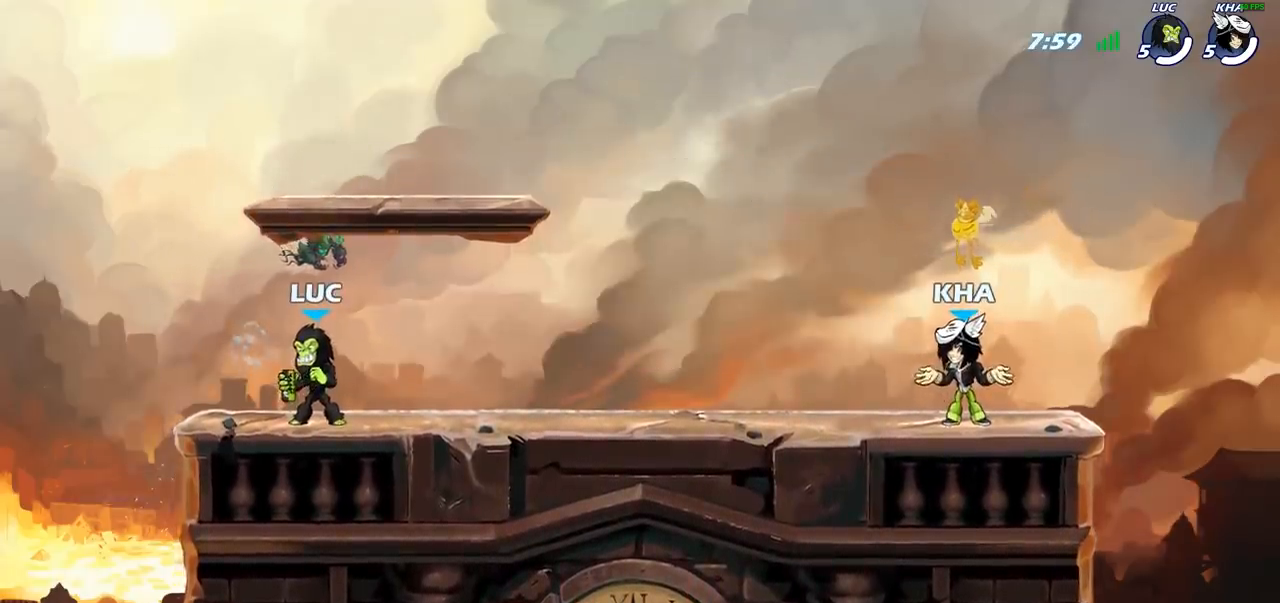
{"buttons": [], "left_stick": "center", "right_stick": "center", "events": [[483, "right_stick", "center"]]}
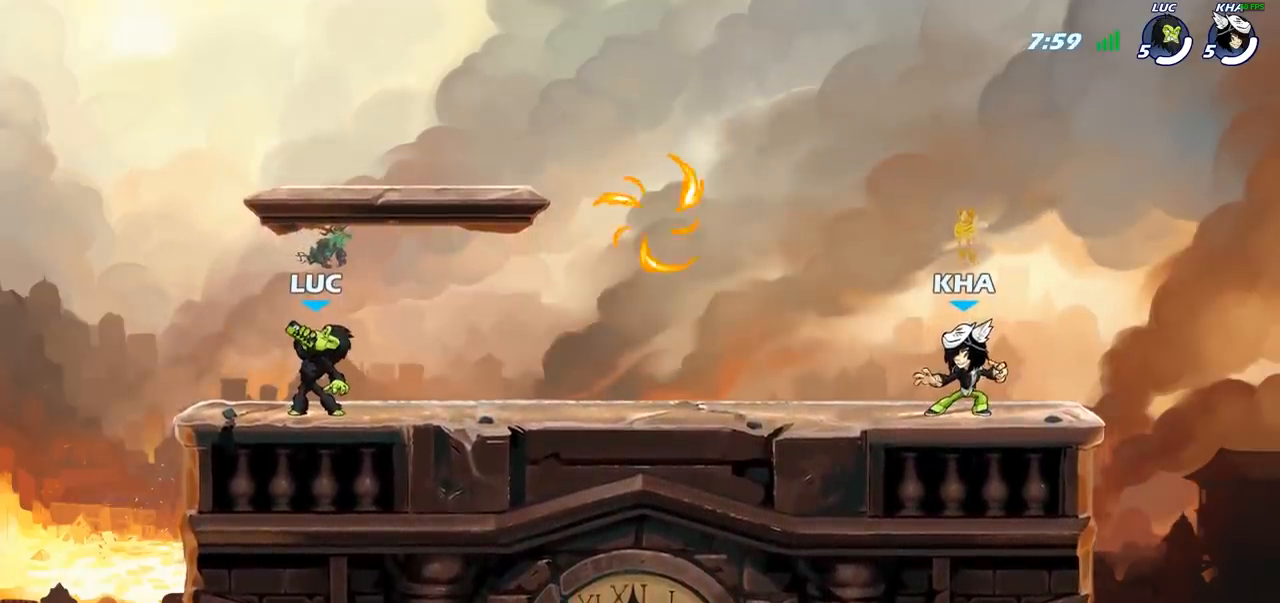
{"buttons": [], "left_stick": "up-right", "right_stick": "center", "events": [[450, "left_stick", "up-right"]]}
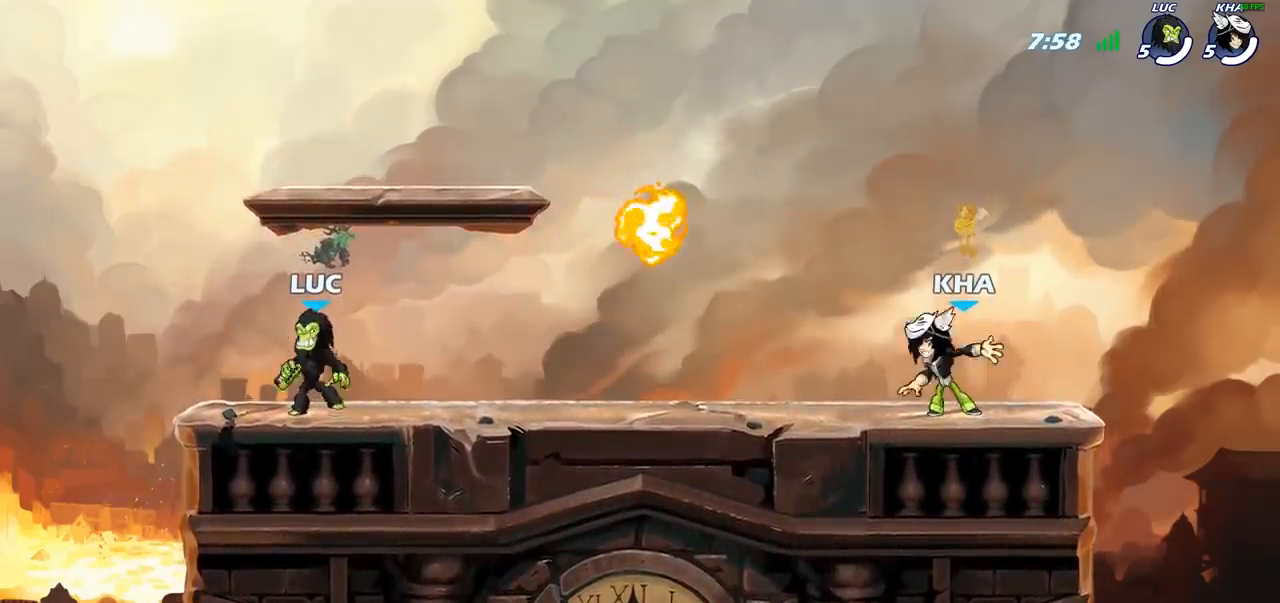
{"buttons": ["CROSS", "R2"], "left_stick": "up-right", "right_stick": "center", "events": [[417, "R2", "down"], [483, "CROSS", "down"]]}
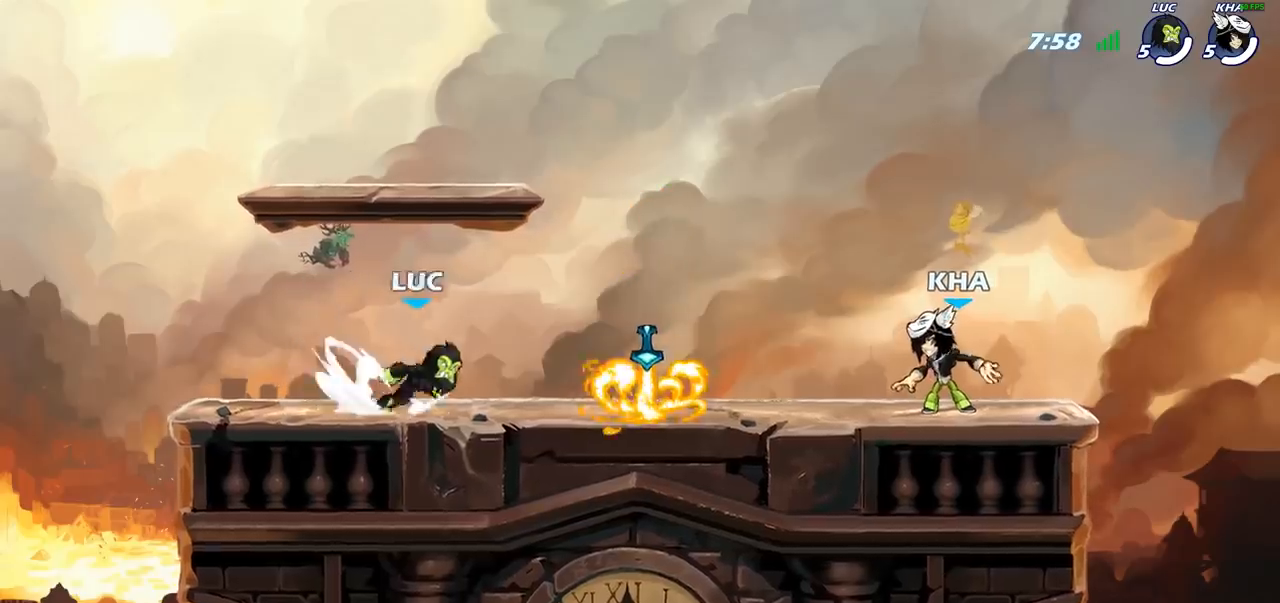
{"buttons": [], "left_stick": "down-left", "right_stick": "center", "events": [[67, "CROSS", "up"], [67, "R2", "up"], [83, "left_stick", "down-left"], [283, "R1", "down"], [300, "left_stick", "up-left"], [317, "CROSS", "down"], [383, "R1", "up"], [417, "CROSS", "up"], [483, "left_stick", "down-left"]]}
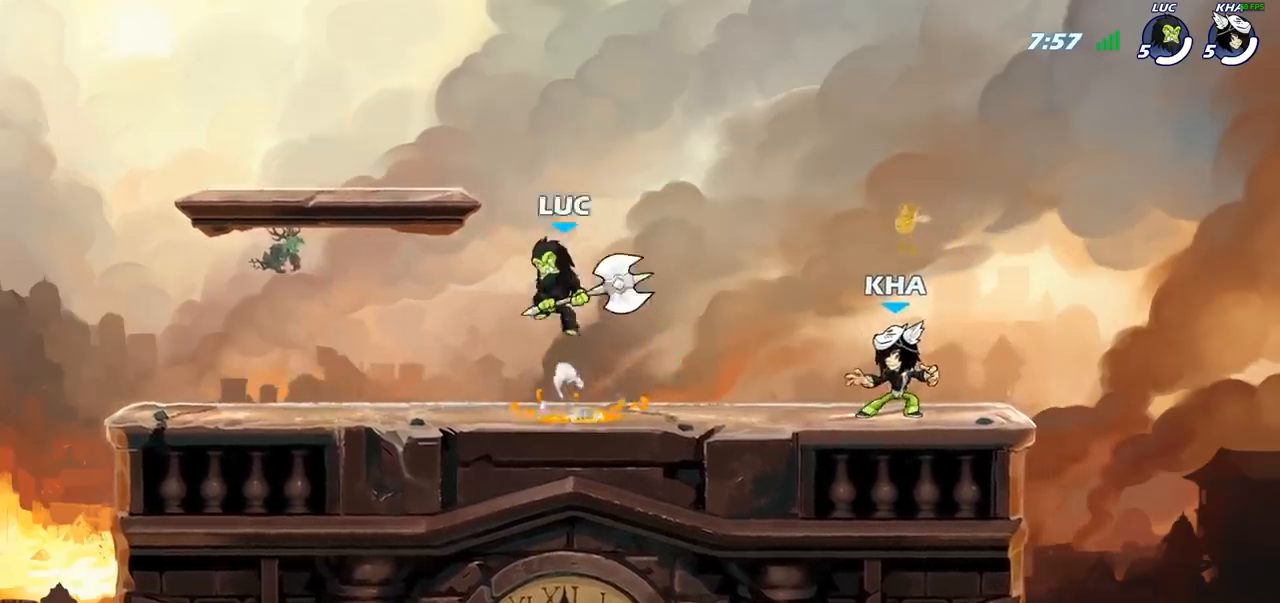
{"buttons": [], "left_stick": "up-right", "right_stick": "center", "events": [[33, "left_stick", "down-right"], [150, "left_stick", "up-left"], [267, "left_stick", "up-right"], [350, "left_stick", "up-left"], [450, "left_stick", "up-right"]]}
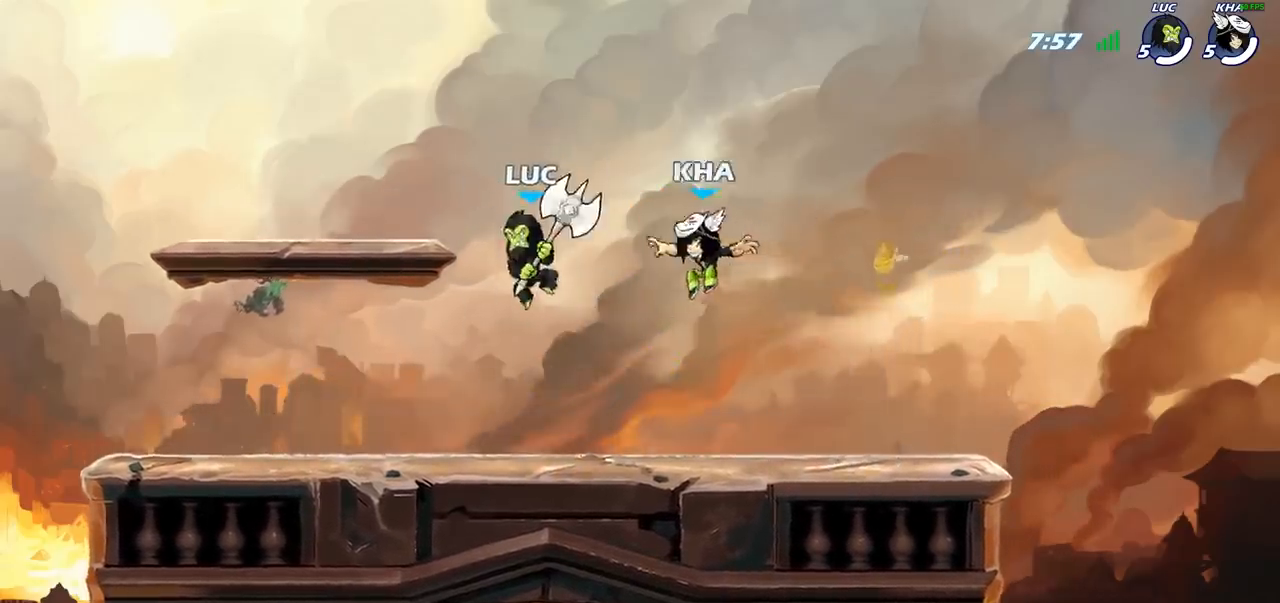
{"buttons": [], "left_stick": "right", "right_stick": "center", "events": [[17, "left_stick", "up-left"], [283, "R2", "down"], [400, "left_stick", "right"], [417, "R2", "up"]]}
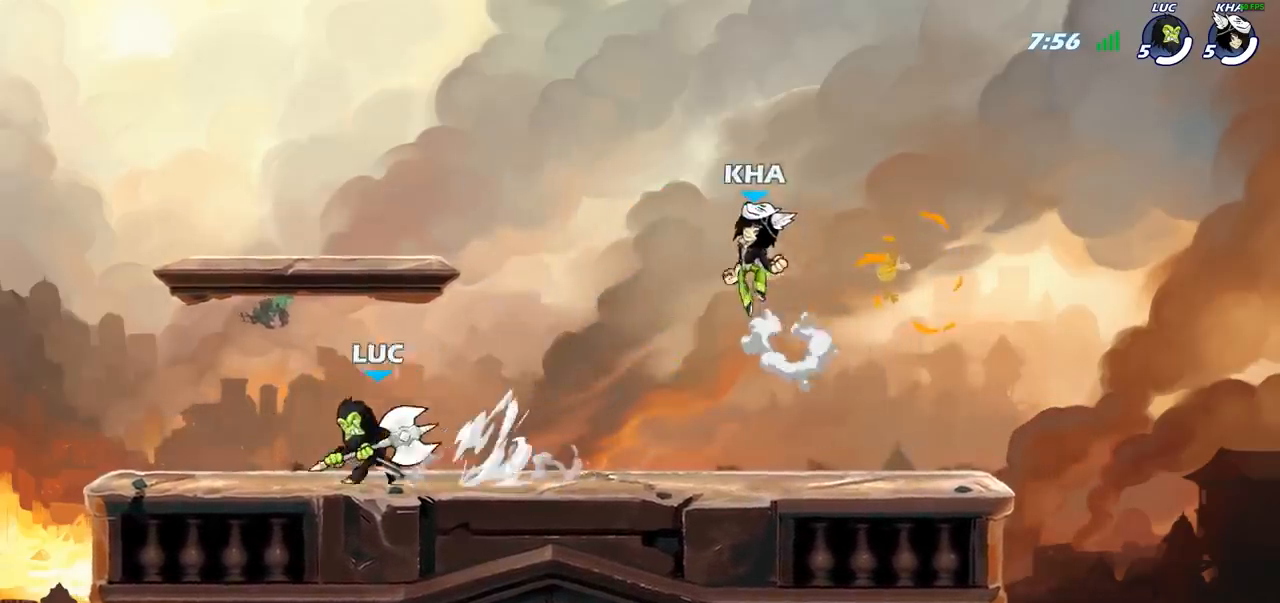
{"buttons": [], "left_stick": "right", "right_stick": "center", "events": [[67, "left_stick", "up-left"], [217, "left_stick", "right"], [317, "left_stick", "up-left"], [433, "left_stick", "right"]]}
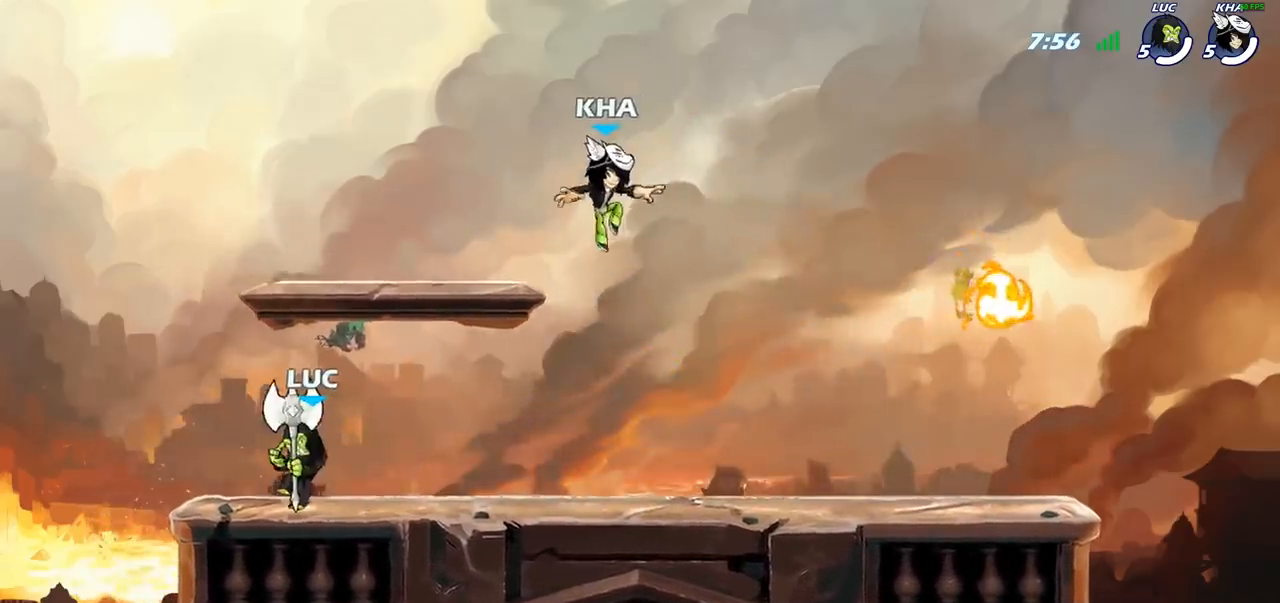
{"buttons": [], "left_stick": "right", "right_stick": "center"}
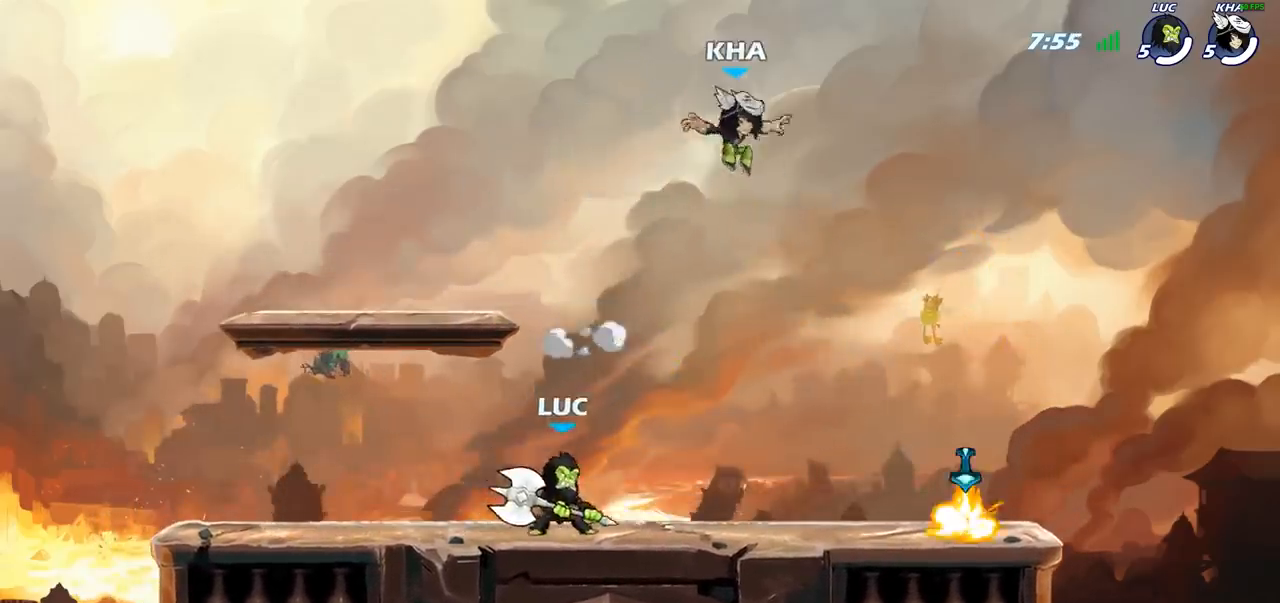
{"buttons": [], "left_stick": "center", "right_stick": "center", "events": [[83, "left_stick", "center"], [150, "left_stick", "right"], [333, "left_stick", "center"], [383, "left_stick", "right"], [500, "left_stick", "center"]]}
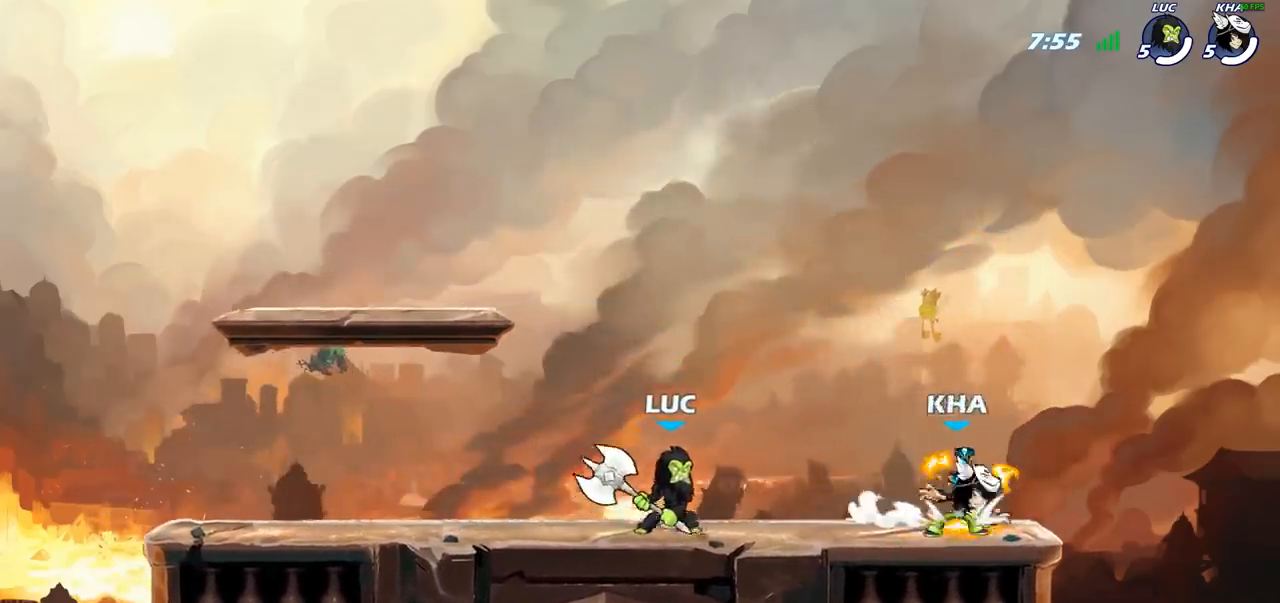
{"buttons": [], "left_stick": "center", "right_stick": "center", "events": [[33, "left_stick", "right"], [200, "SQUARE", "down"], [200, "left_stick", "down"], [283, "SQUARE", "up"], [317, "left_stick", "center"]]}
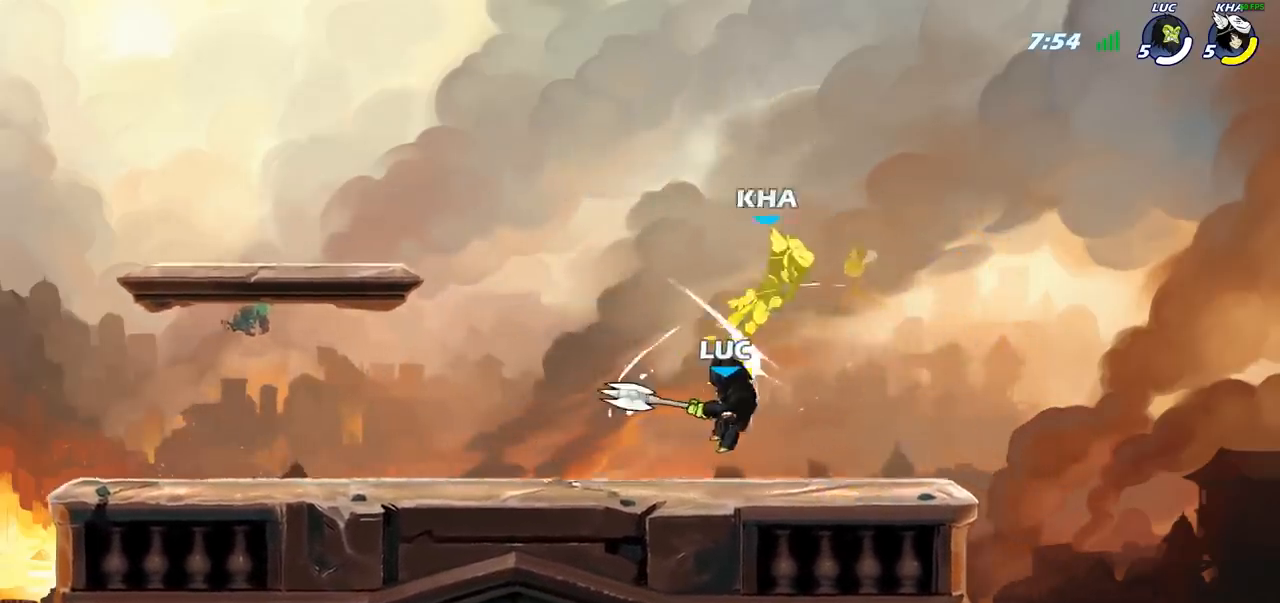
{"buttons": [], "left_stick": "up-left", "right_stick": "center", "events": [[317, "left_stick", "up-left"], [350, "CROSS", "down"], [467, "CROSS", "up"]]}
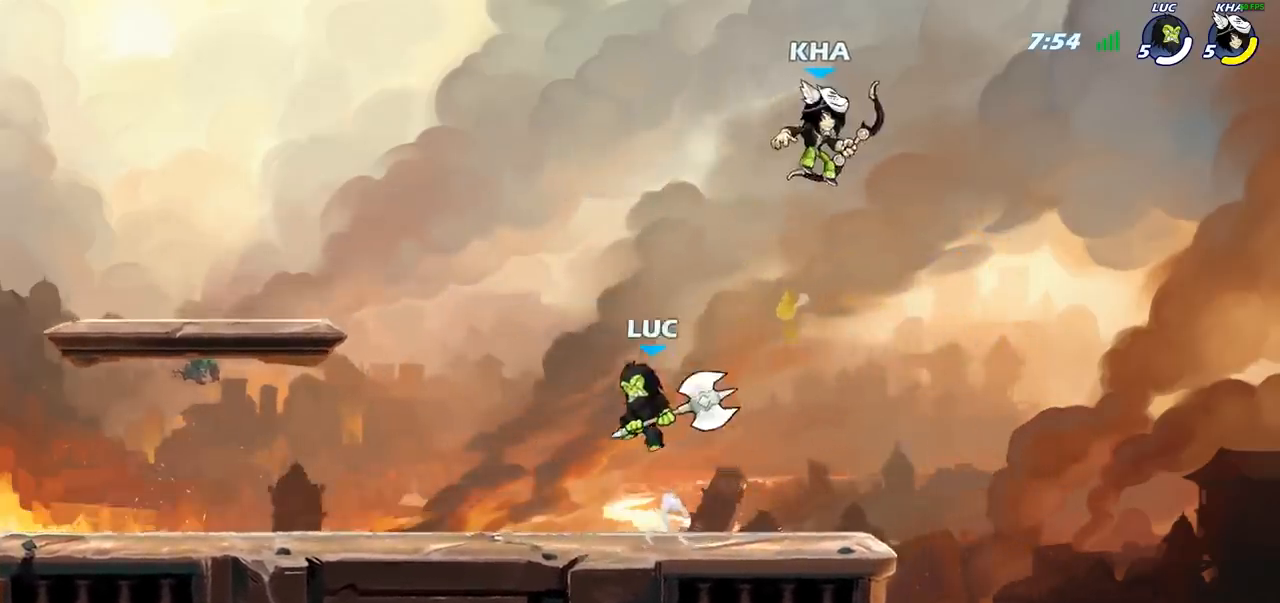
{"buttons": [], "left_stick": "up-right", "right_stick": "center", "events": [[33, "left_stick", "up-right"]]}
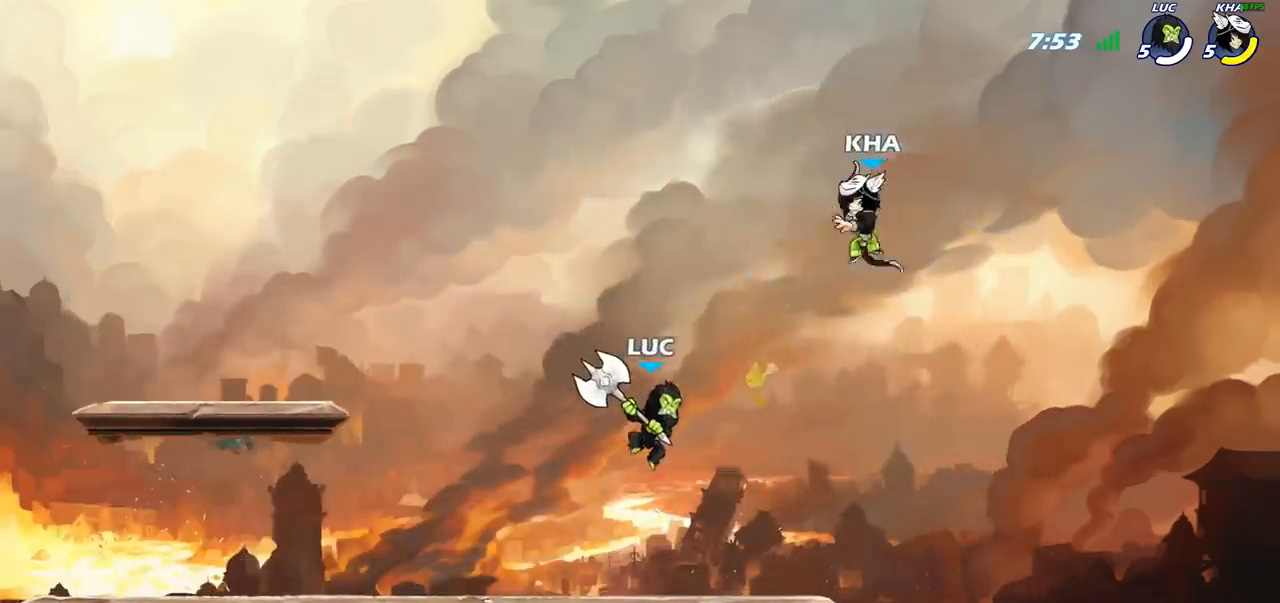
{"buttons": [], "left_stick": "right", "right_stick": "center", "events": [[50, "SQUARE", "down"], [100, "left_stick", "center"], [117, "SQUARE", "up"], [367, "left_stick", "right"]]}
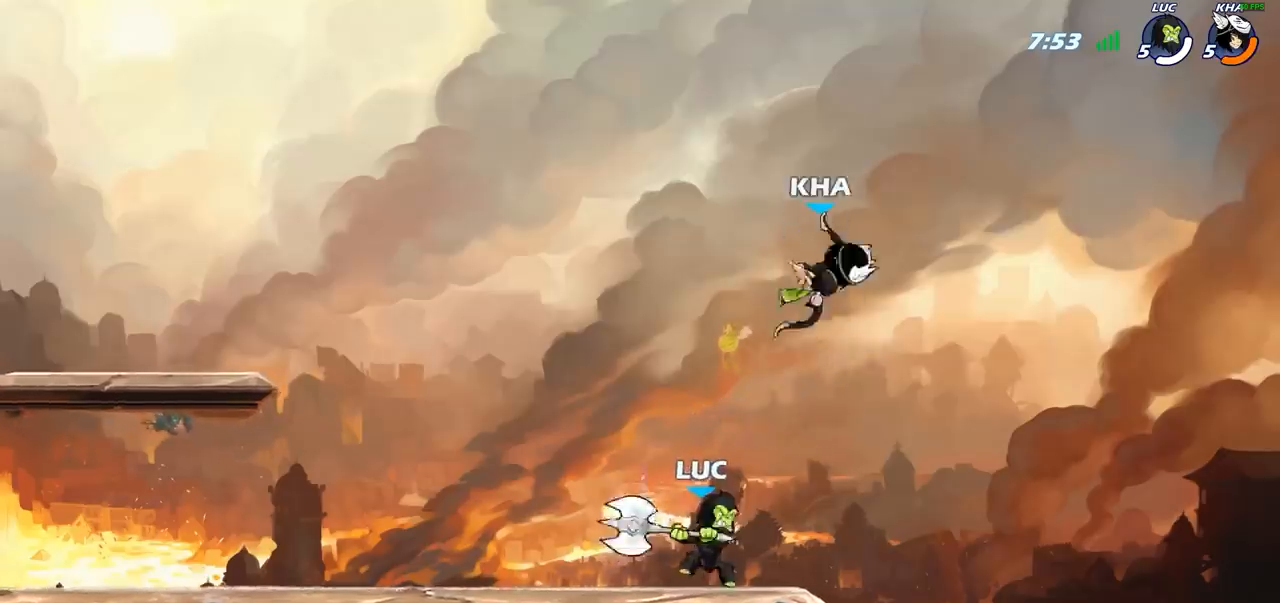
{"buttons": [], "left_stick": "center", "right_stick": "center", "events": [[50, "left_stick", "center"], [317, "CROSS", "down"], [433, "CROSS", "up"]]}
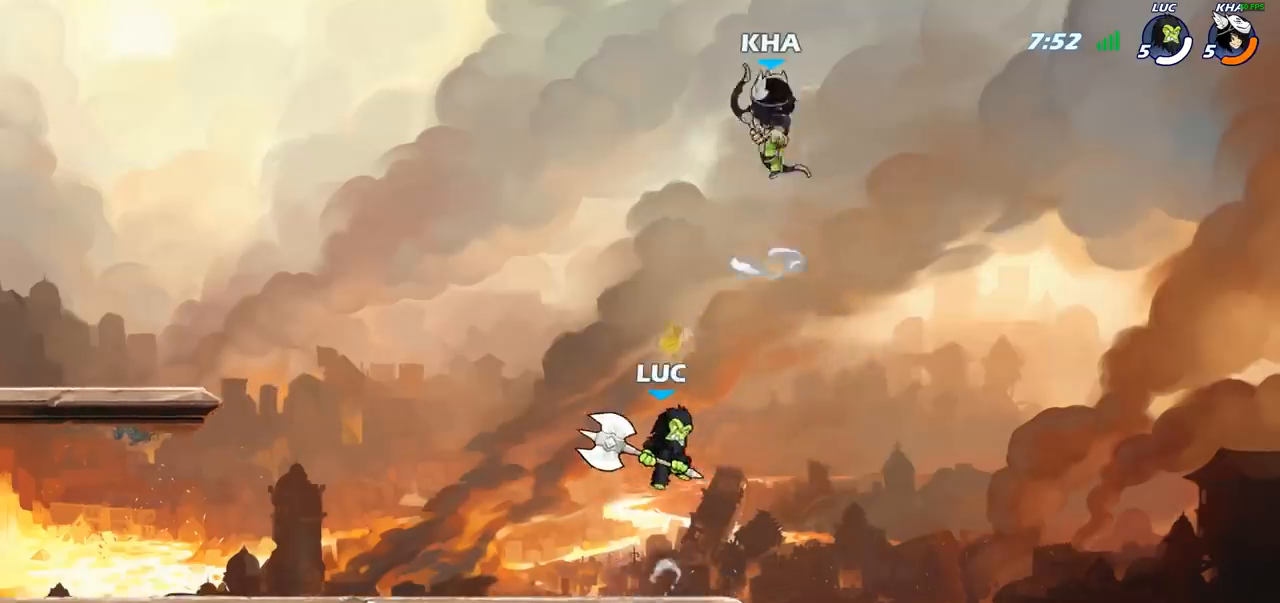
{"buttons": [], "left_stick": "up-right", "right_stick": "center", "events": [[233, "CROSS", "down"], [267, "left_stick", "right"], [283, "SQUARE", "down"], [317, "CROSS", "up"], [350, "SQUARE", "up"], [350, "left_stick", "up-right"]]}
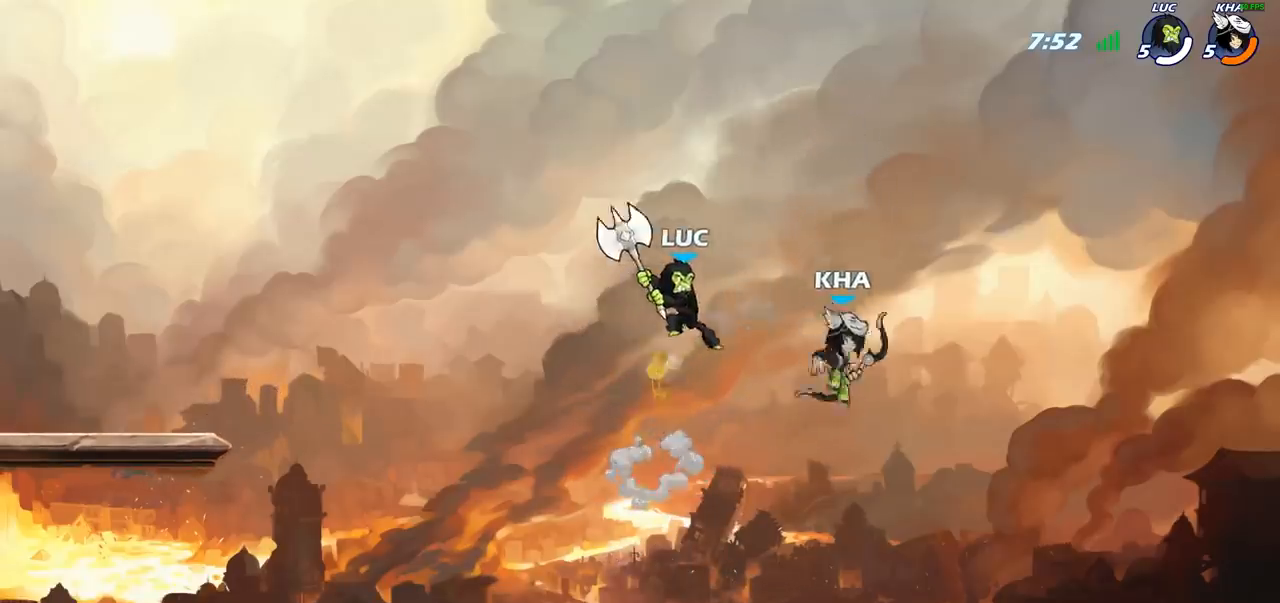
{"buttons": [], "left_stick": "left", "right_stick": "center", "events": [[83, "left_stick", "left"], [383, "R1", "down"], [433, "R1", "up"]]}
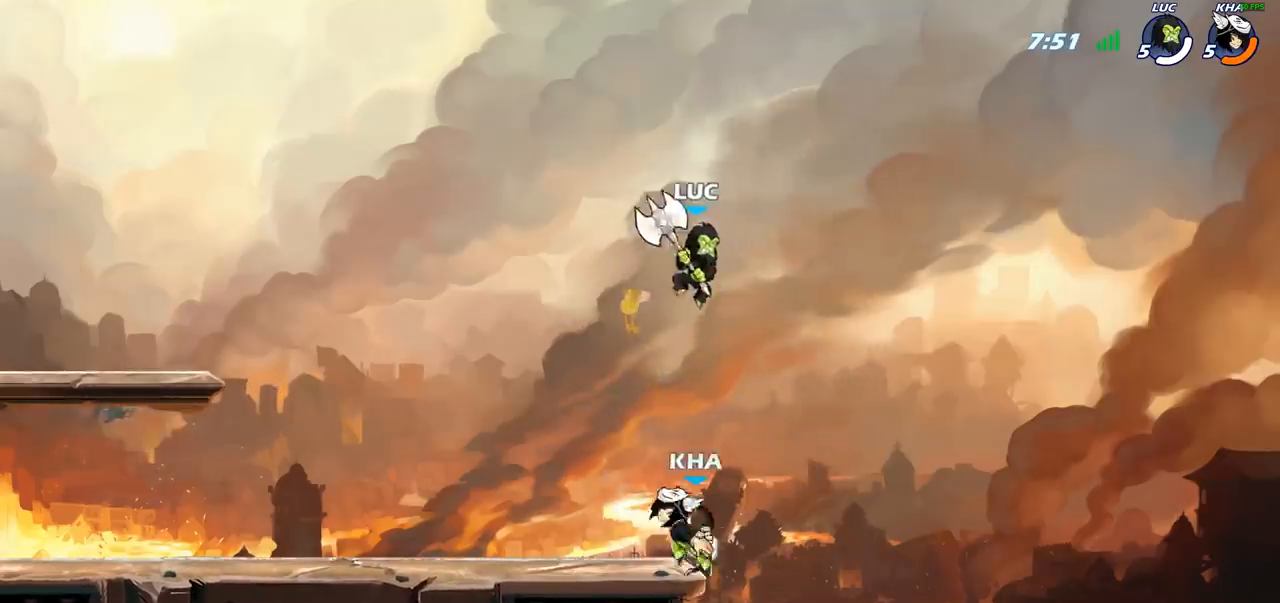
{"buttons": ["SQUARE"], "left_stick": "down-left", "right_stick": "center", "events": [[17, "CROSS", "down"], [33, "left_stick", "up-left"], [133, "CROSS", "up"], [233, "left_stick", "left"], [333, "left_stick", "down-left"], [417, "SQUARE", "down"]]}
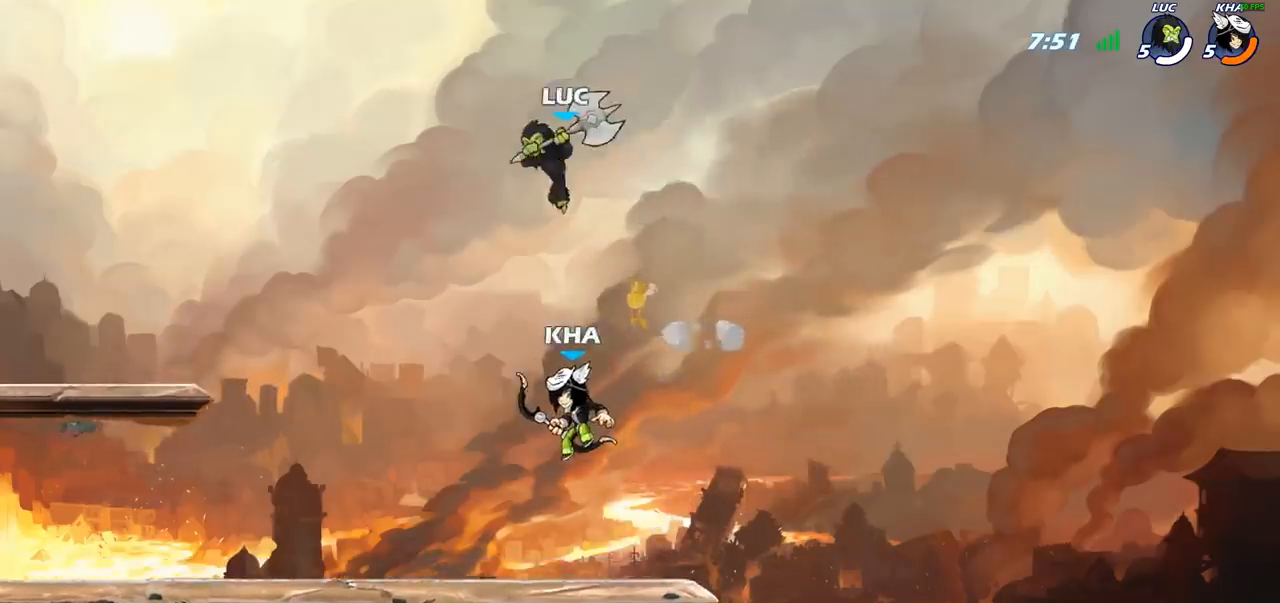
{"buttons": [], "left_stick": "left", "right_stick": "center", "events": [[33, "SQUARE", "up"], [383, "left_stick", "left"]]}
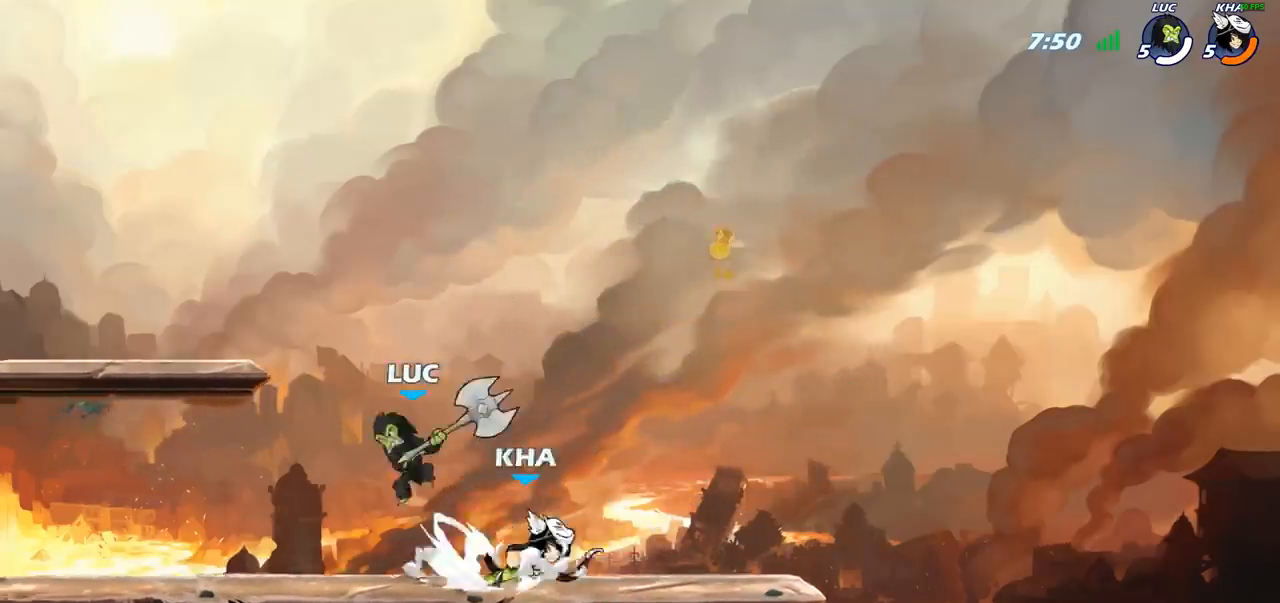
{"buttons": ["R2"], "left_stick": "center", "right_stick": "center", "events": [[100, "left_stick", "up-right"], [167, "CROSS", "down"], [300, "CROSS", "up"], [367, "left_stick", "center"], [417, "R2", "down"]]}
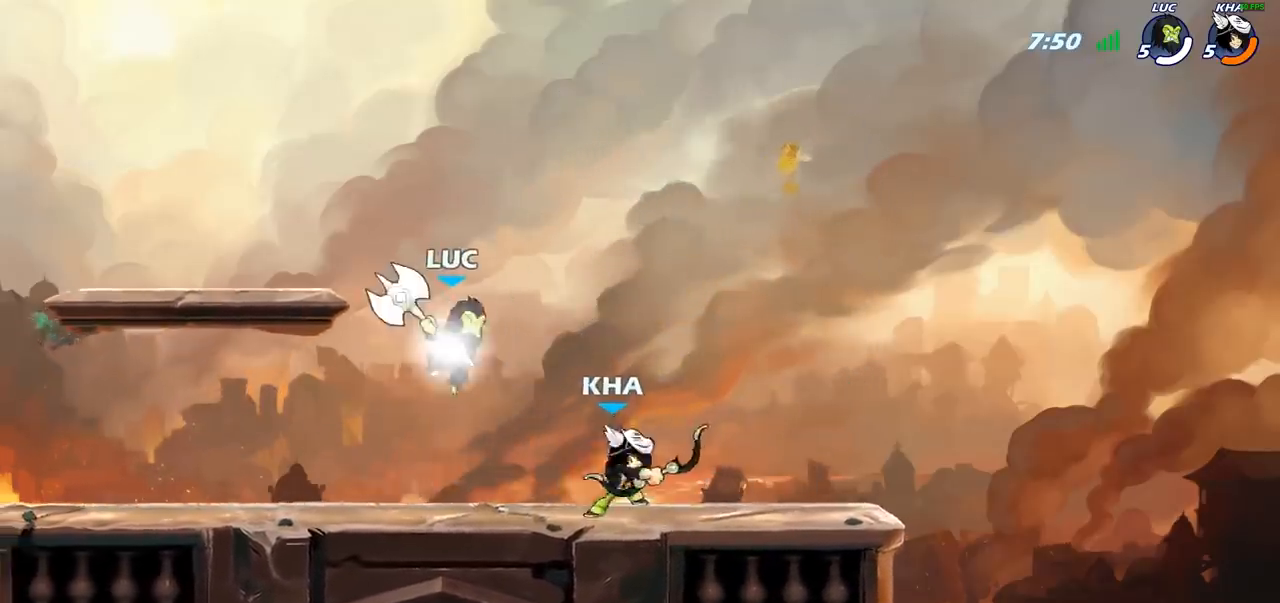
{"buttons": [], "left_stick": "right", "right_stick": "center", "events": [[150, "R1", "down"], [200, "R1", "up"], [217, "R2", "up"], [233, "left_stick", "right"], [300, "SQUARE", "down"], [400, "SQUARE", "up"]]}
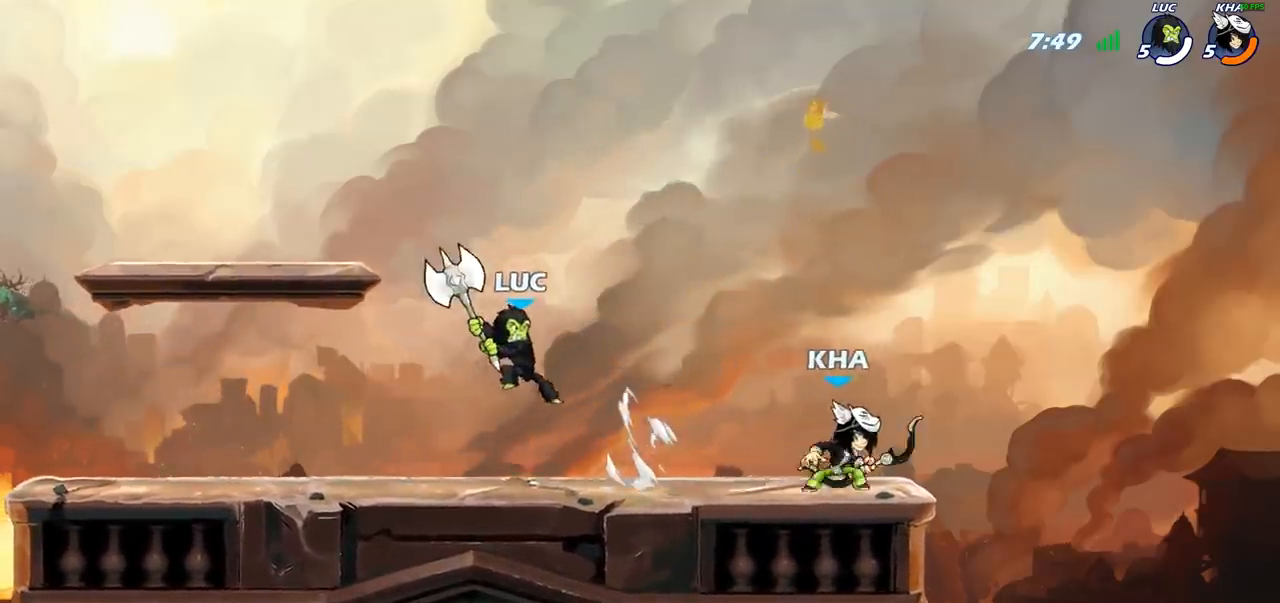
{"buttons": [], "left_stick": "center", "right_stick": "center", "events": [[483, "left_stick", "center"]]}
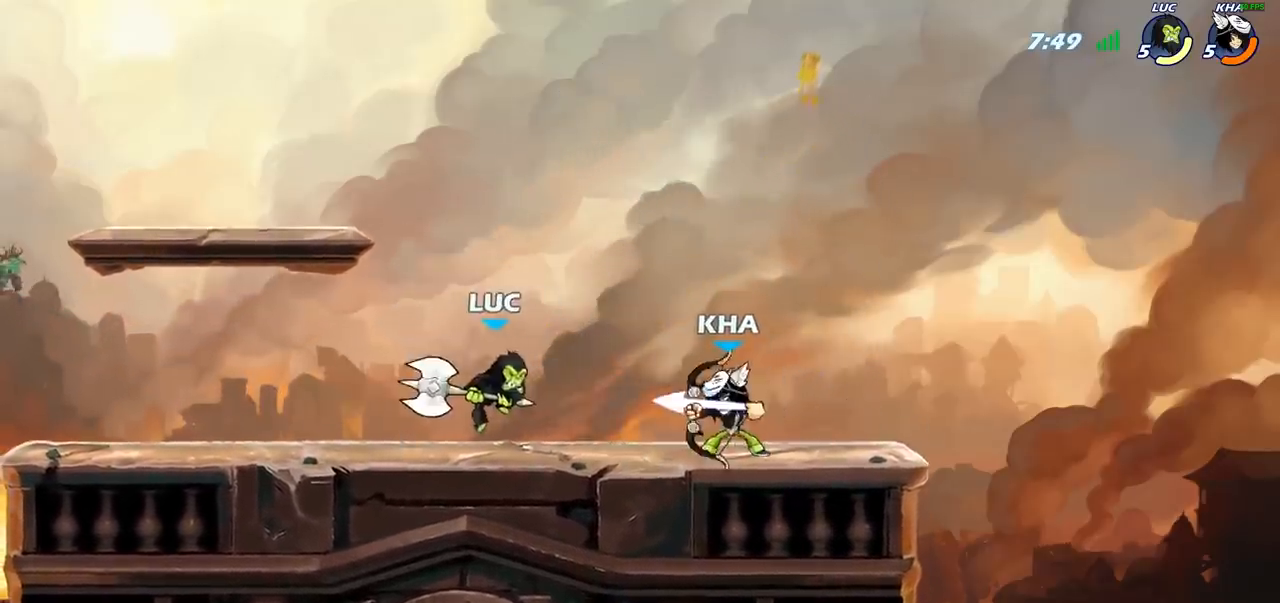
{"buttons": ["CROSS", "R2"], "left_stick": "up-left", "right_stick": "center", "events": [[133, "left_stick", "left"], [283, "CROSS", "down"], [367, "R2", "down"], [417, "left_stick", "up-left"]]}
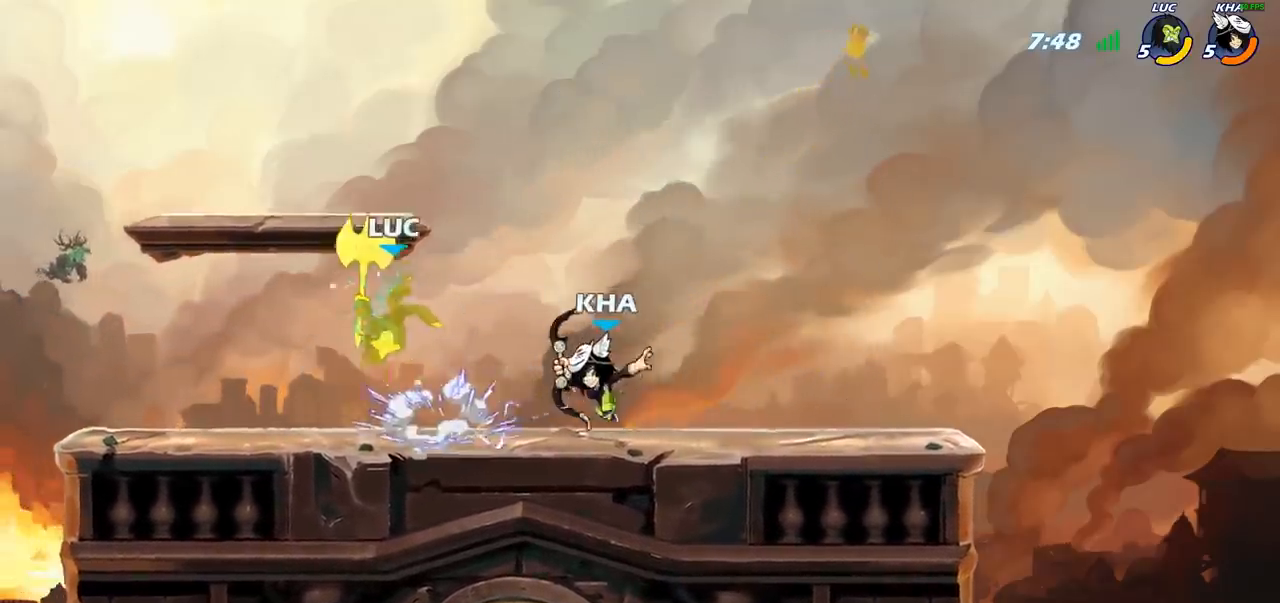
{"buttons": ["R2"], "left_stick": "up-left", "right_stick": "center", "events": [[67, "CROSS", "up"], [117, "R2", "up"], [217, "CROSS", "down"], [233, "R2", "down"], [500, "CROSS", "up"]]}